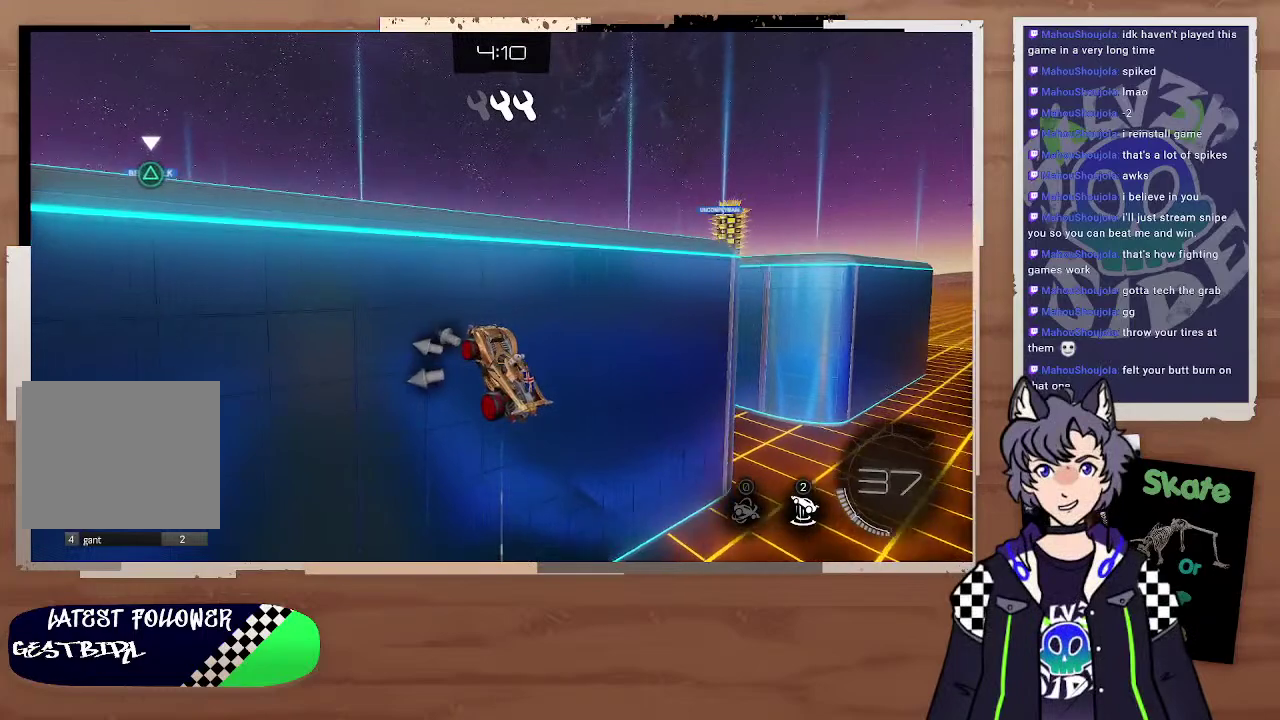
Gameplay with a controller (PlayStation layout); each line is a JSON object with the inputs held at the frame after it. "events" lists button and stick changes between this image and that frame as [ms after this image, input, new state], when the widget could be followed in between.
{"buttons": ["R2"], "left_stick": "center", "right_stick": "center", "events": [[33, "left_stick", "up-right"], [233, "left_stick", "center"], [267, "CIRCLE", "down"], [300, "left_stick", "down"], [500, "CIRCLE", "up"], [500, "left_stick", "center"]]}
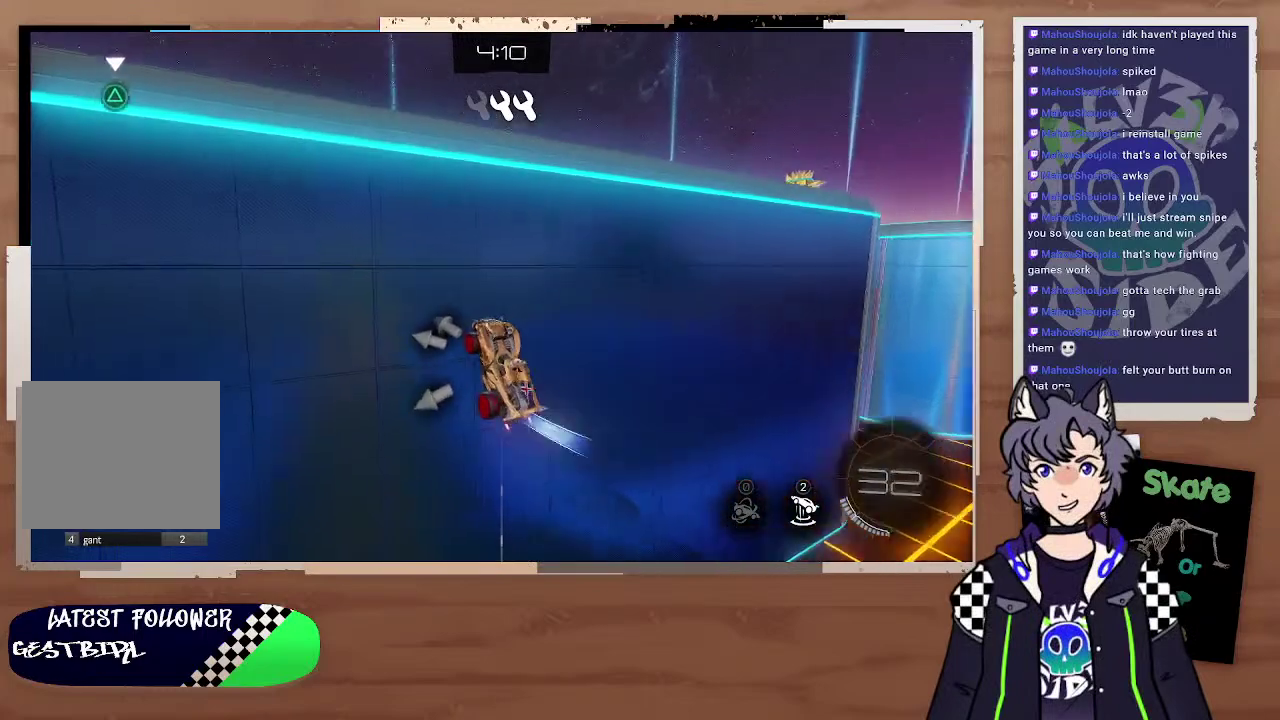
{"buttons": ["R2"], "left_stick": "center", "right_stick": "center", "events": [[300, "TRIANGLE", "down"], [400, "TRIANGLE", "up"]]}
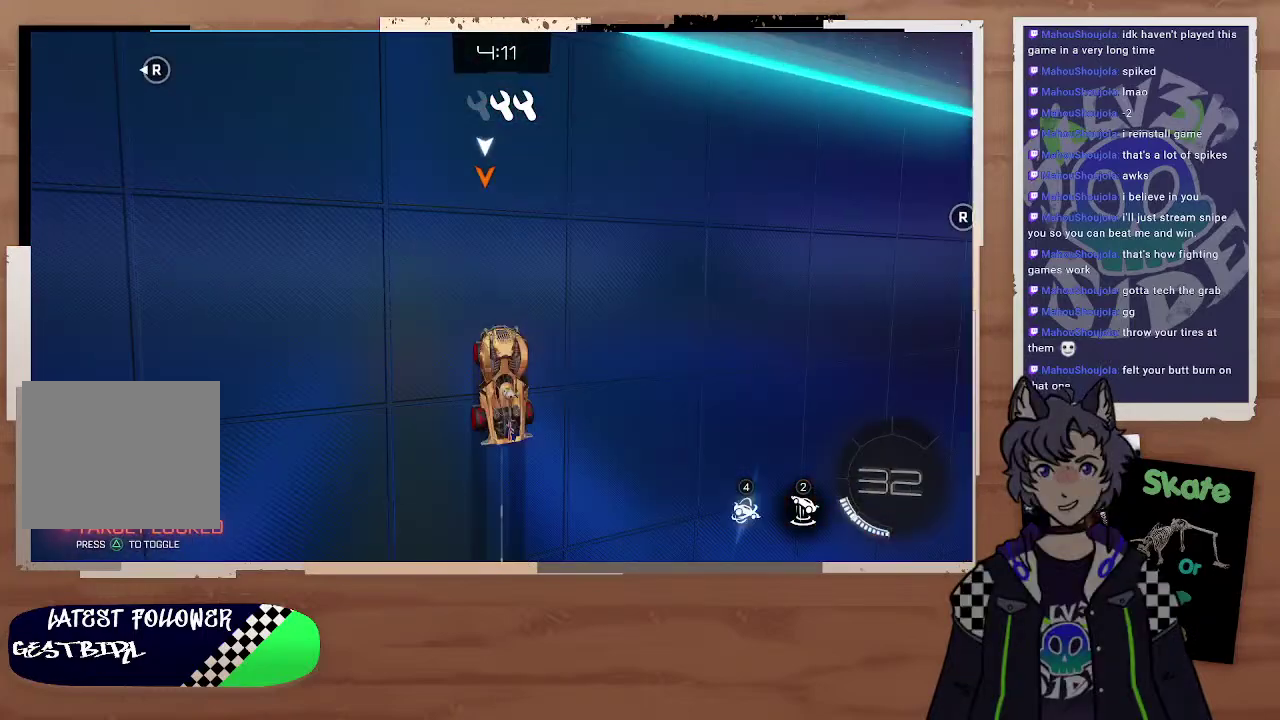
{"buttons": ["R2"], "left_stick": "up", "right_stick": "center", "events": [[300, "left_stick", "up"]]}
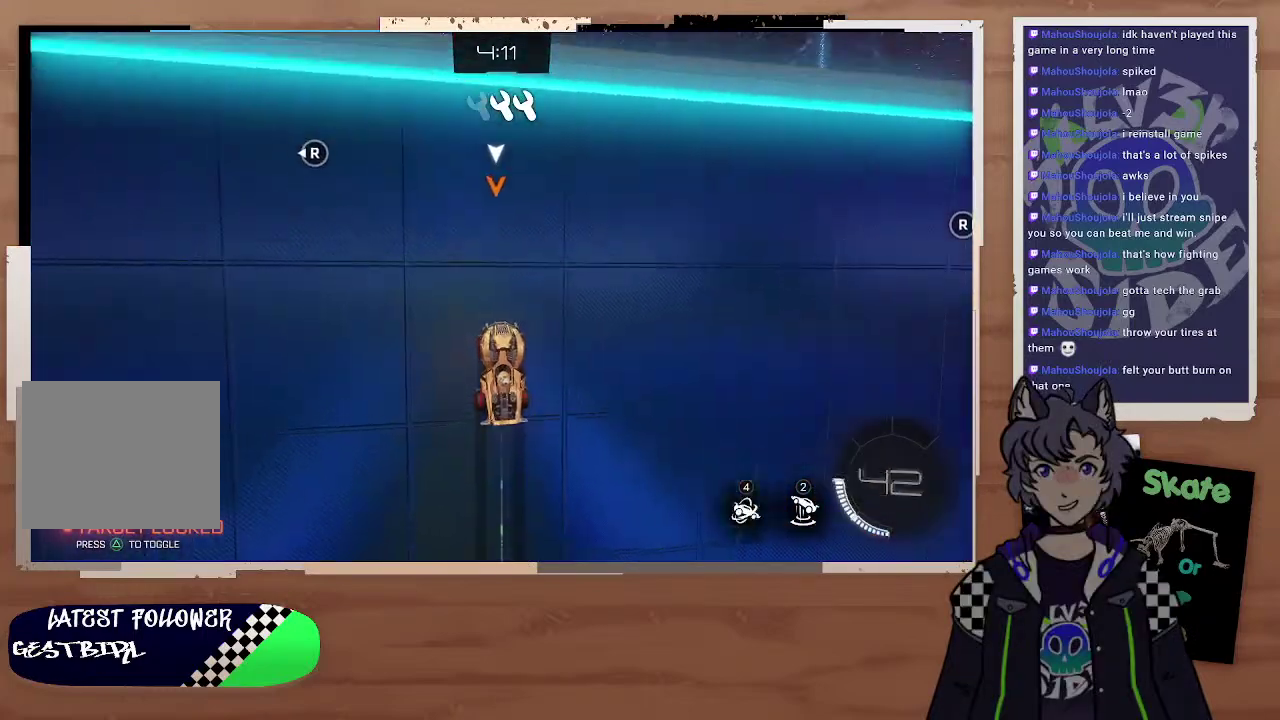
{"buttons": ["R2"], "left_stick": "up", "right_stick": "center", "events": [[33, "left_stick", "up-right"], [400, "left_stick", "up"]]}
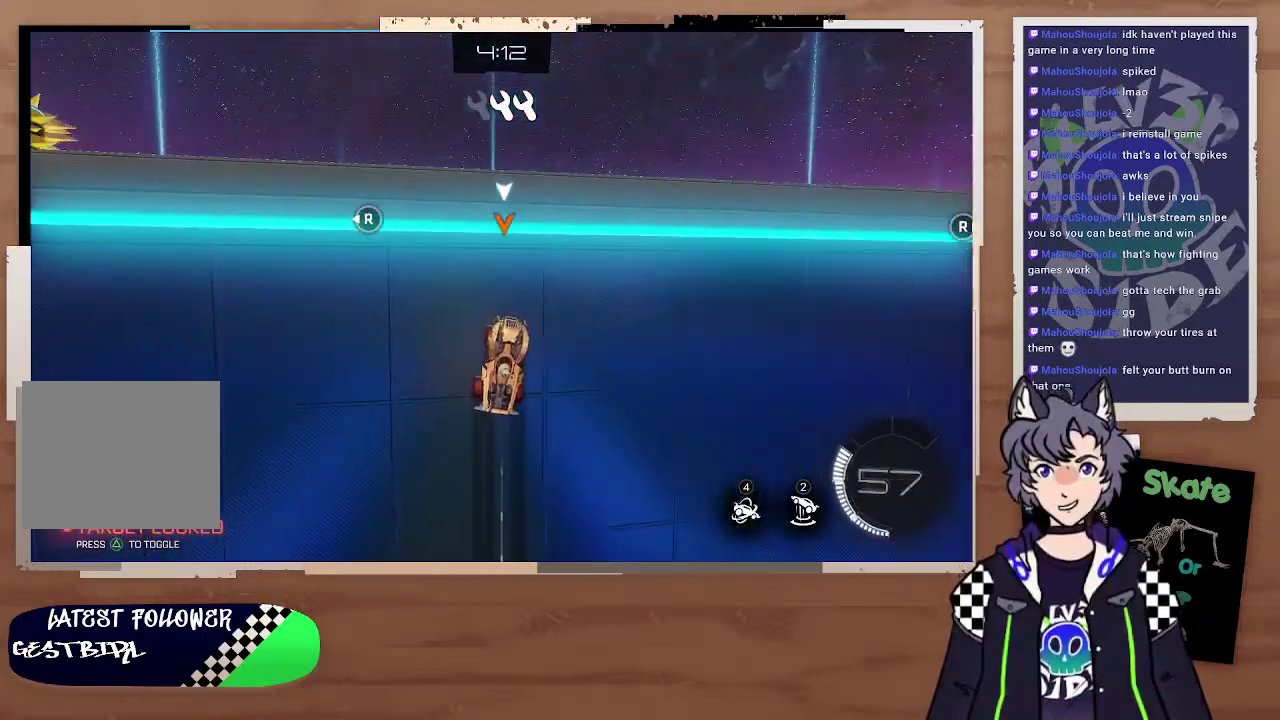
{"buttons": ["R2"], "left_stick": "up", "right_stick": "center", "events": [[200, "R2", "up"], [467, "R2", "down"]]}
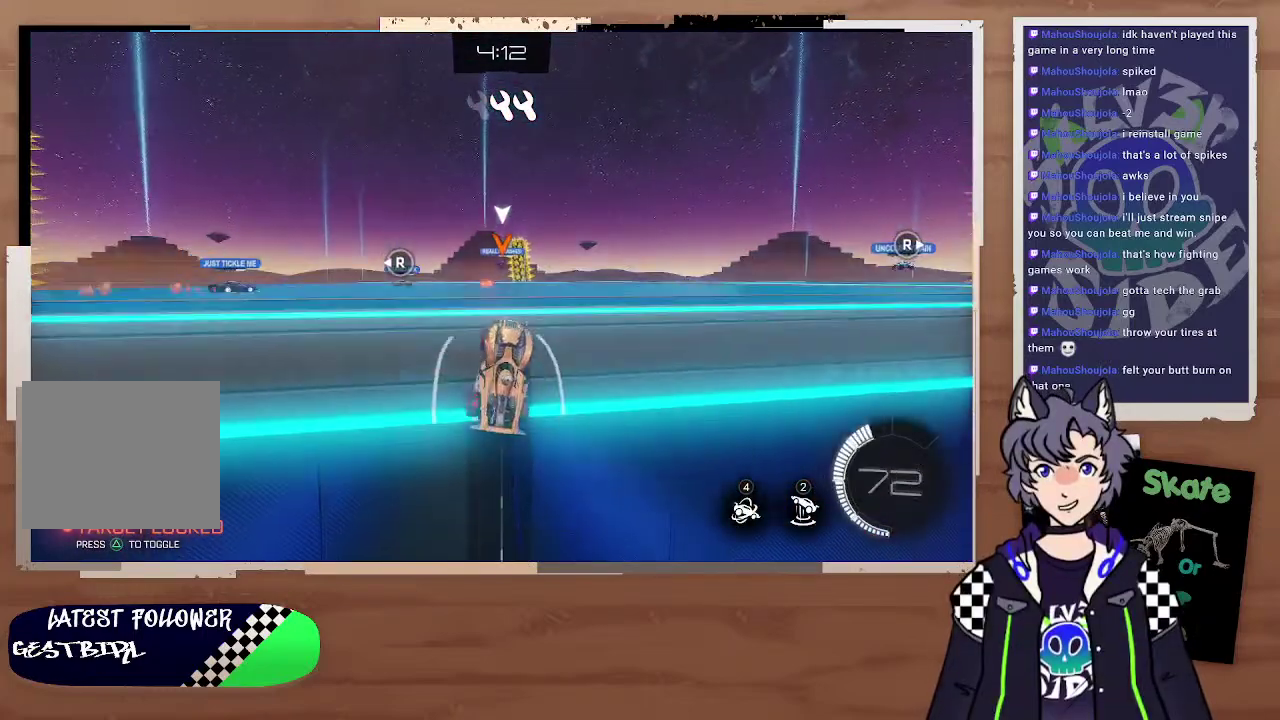
{"buttons": ["R2"], "left_stick": "center", "right_stick": "center", "events": [[100, "left_stick", "center"], [200, "left_stick", "up"], [300, "left_stick", "center"], [367, "left_stick", "right"], [433, "left_stick", "center"]]}
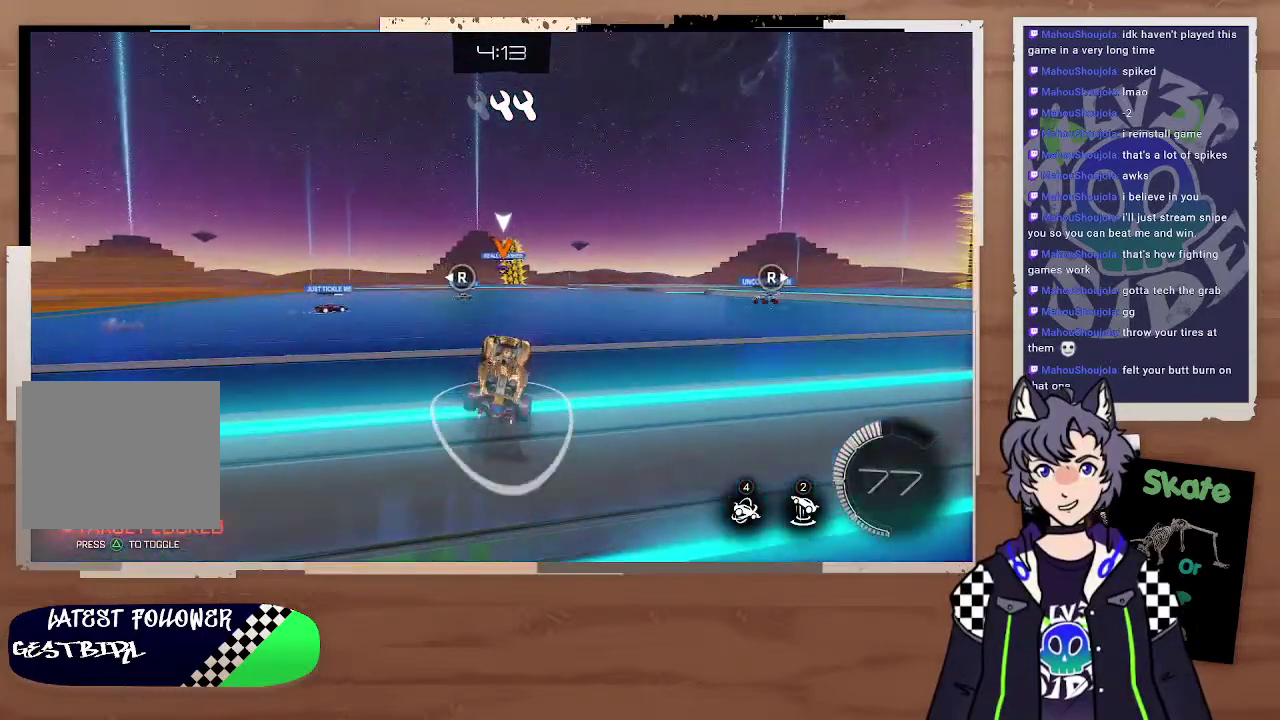
{"buttons": ["R2"], "left_stick": "center", "right_stick": "center", "events": [[33, "right_stick", "left"], [133, "right_stick", "center"], [367, "right_stick", "left"], [467, "right_stick", "center"]]}
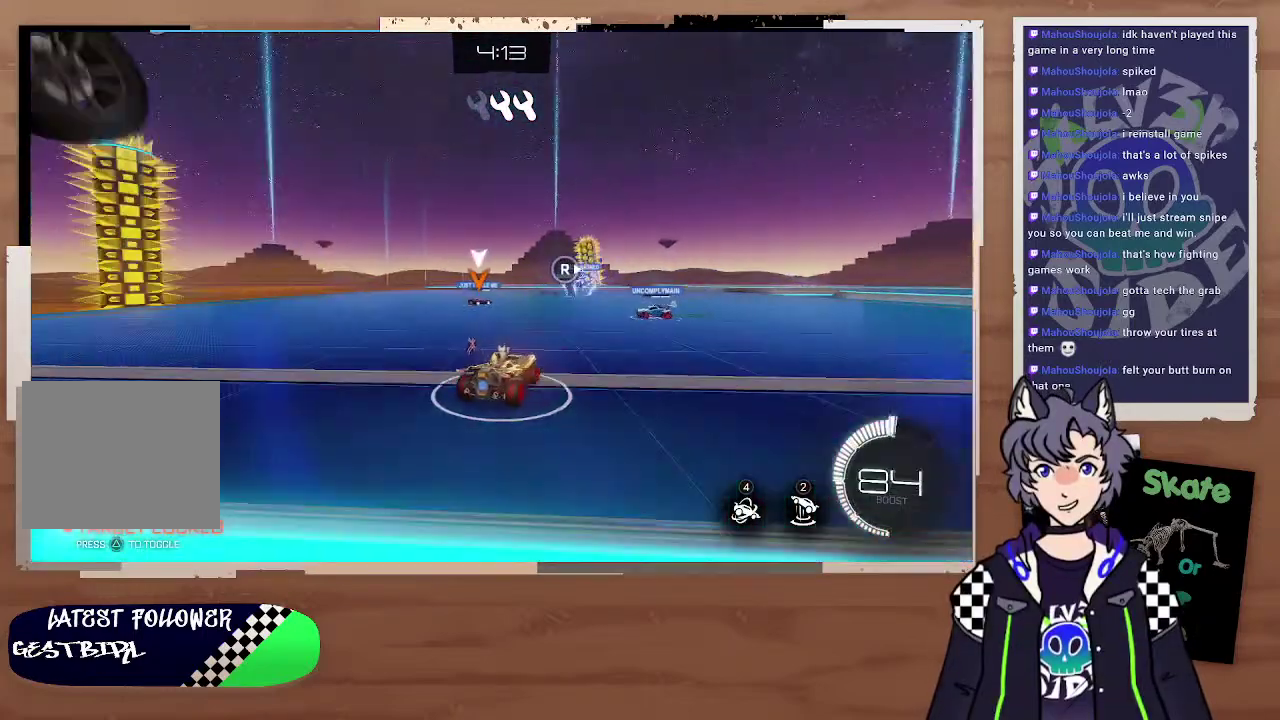
{"buttons": ["R2"], "left_stick": "right", "right_stick": "center", "events": [[200, "left_stick", "right"]]}
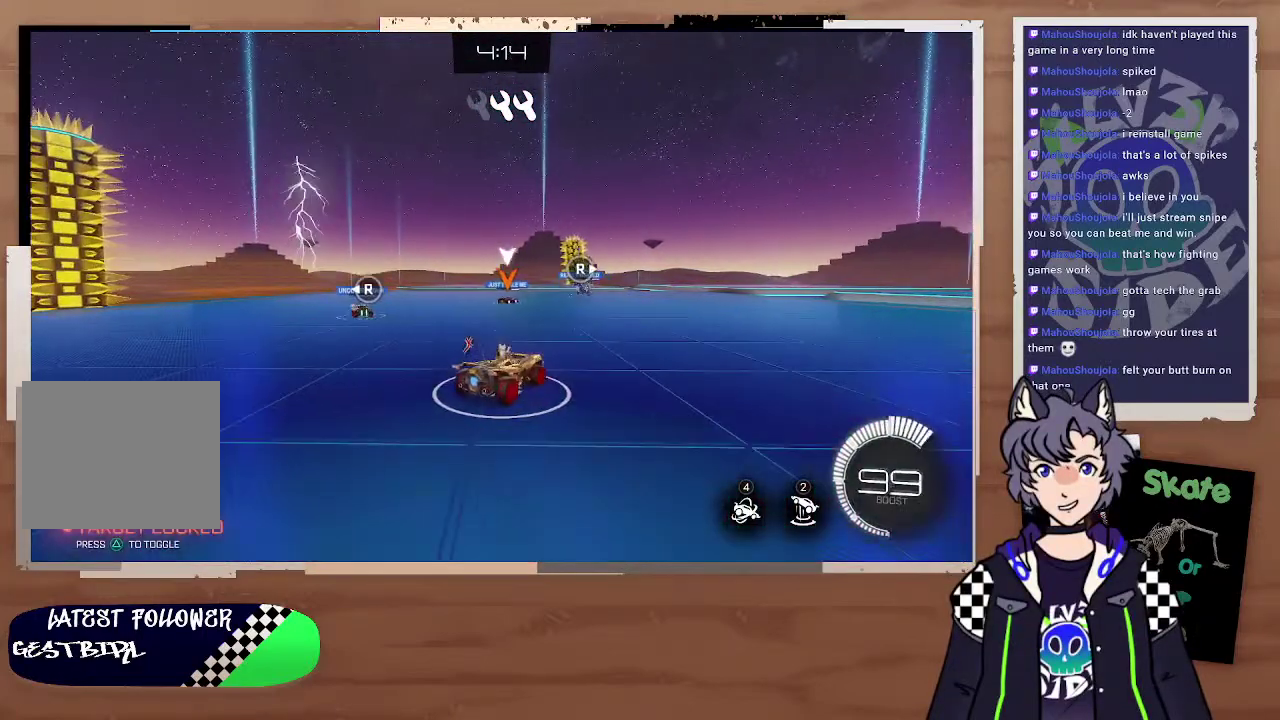
{"buttons": ["R2"], "left_stick": "center", "right_stick": "center", "events": [[167, "left_stick", "center"]]}
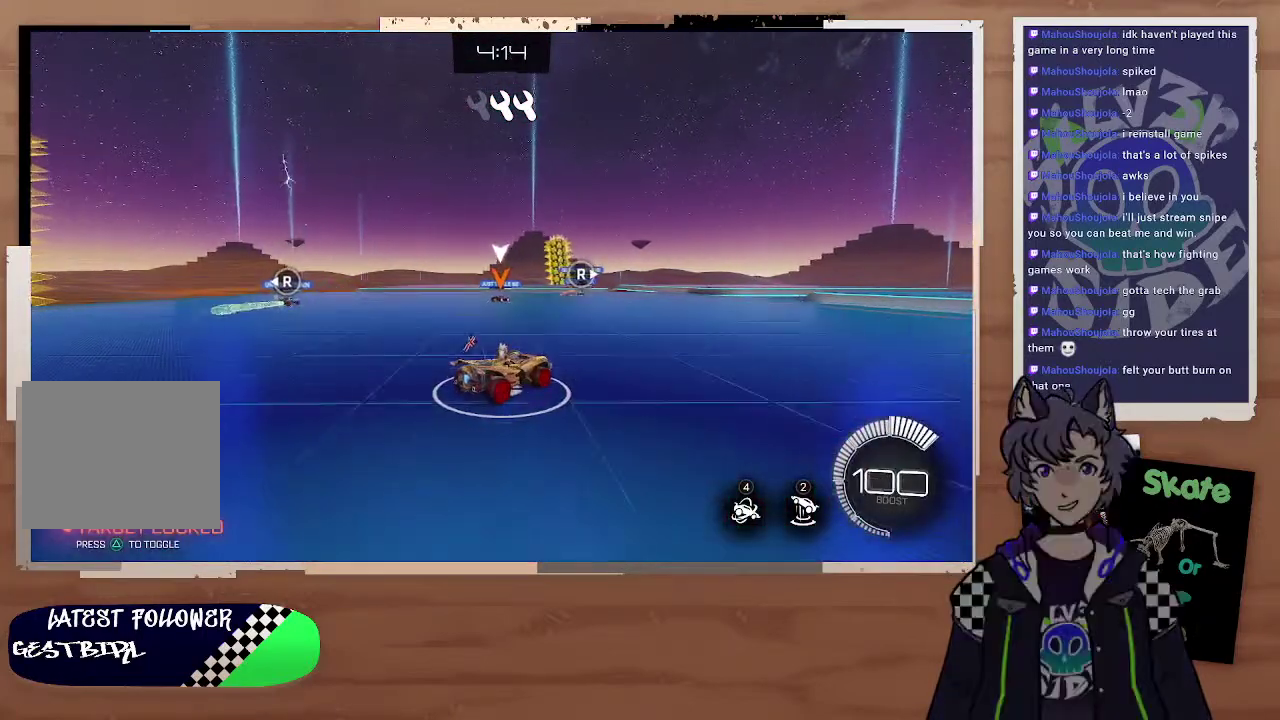
{"buttons": ["R2"], "left_stick": "center", "right_stick": "left", "events": [[67, "left_stick", "left"], [133, "right_stick", "right"], [200, "left_stick", "center"], [200, "right_stick", "center"], [400, "right_stick", "left"]]}
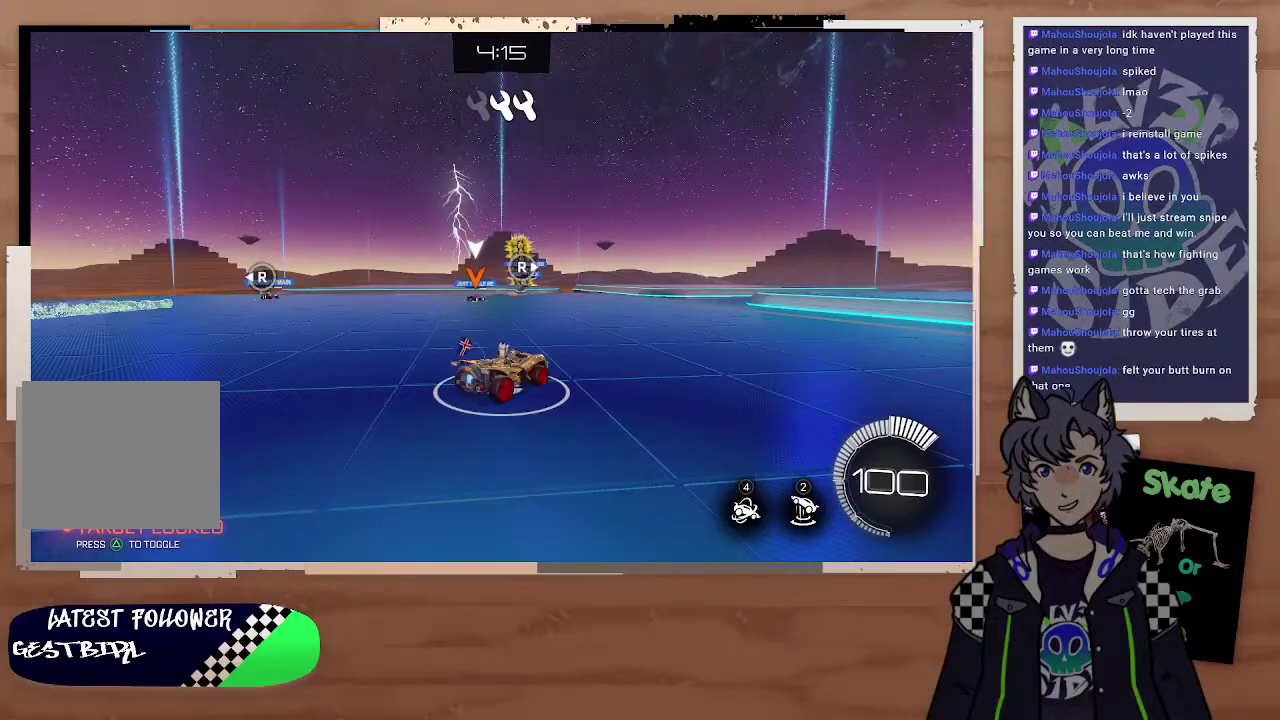
{"buttons": ["R2"], "left_stick": "left", "right_stick": "center", "events": [[67, "right_stick", "center"], [167, "left_stick", "right"], [433, "left_stick", "center"], [500, "left_stick", "left"]]}